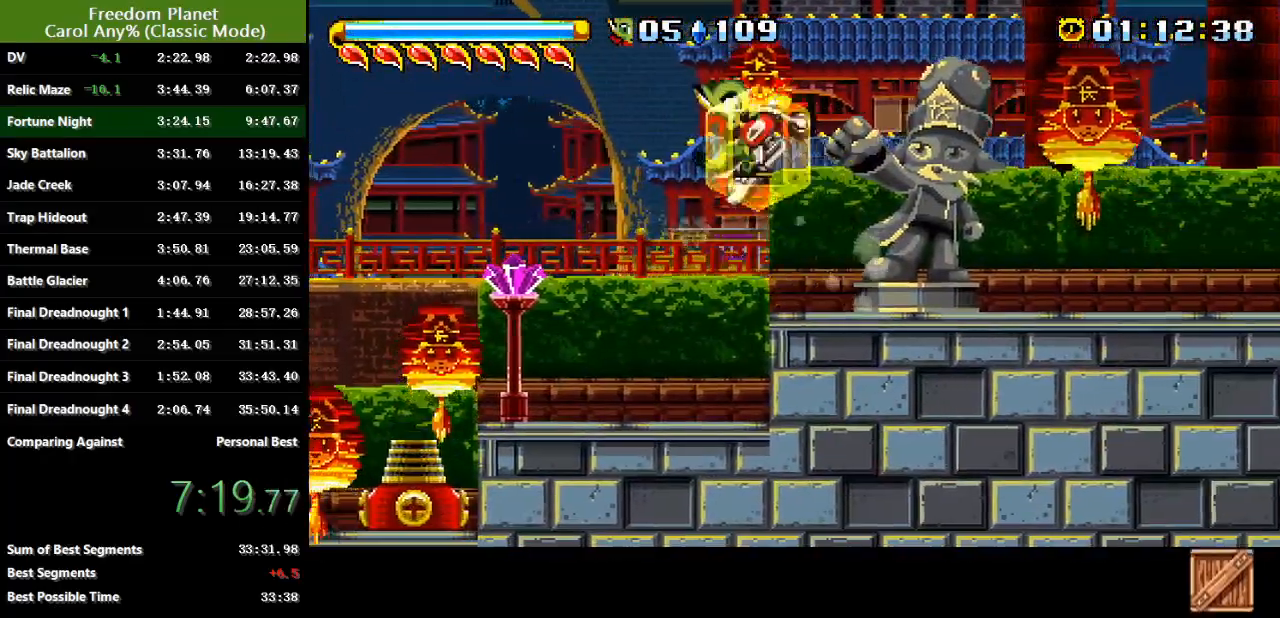
Gameplay with keyboard; each line is a JSON object with the keys held at the frame after it. "events" lists presses ("down") and releases ("up") of "atk", "down", "jump", "left", "pausa", "right", "sp" and "up" between this image and that frame as [ms after this image, input, new state], when the widget could be followed in between. No other keys are recorded. Mouse input is not recorded. Key names are as the overlay labels them; some are game actions (e.g. jump) rather than physical keys.
{"keys": ["jump", "right"], "events": [[183, "jump", "up"], [250, "jump", "down"]]}
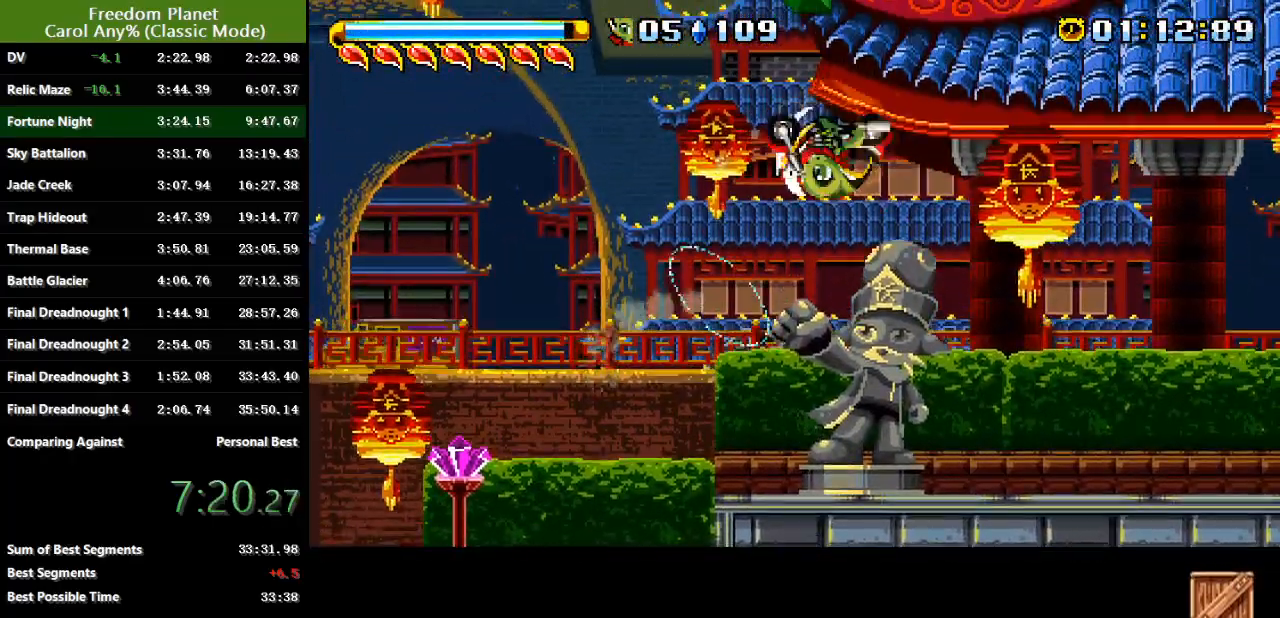
{"keys": ["left"], "events": [[84, "jump", "up"], [117, "left", "down"], [117, "right", "up"]]}
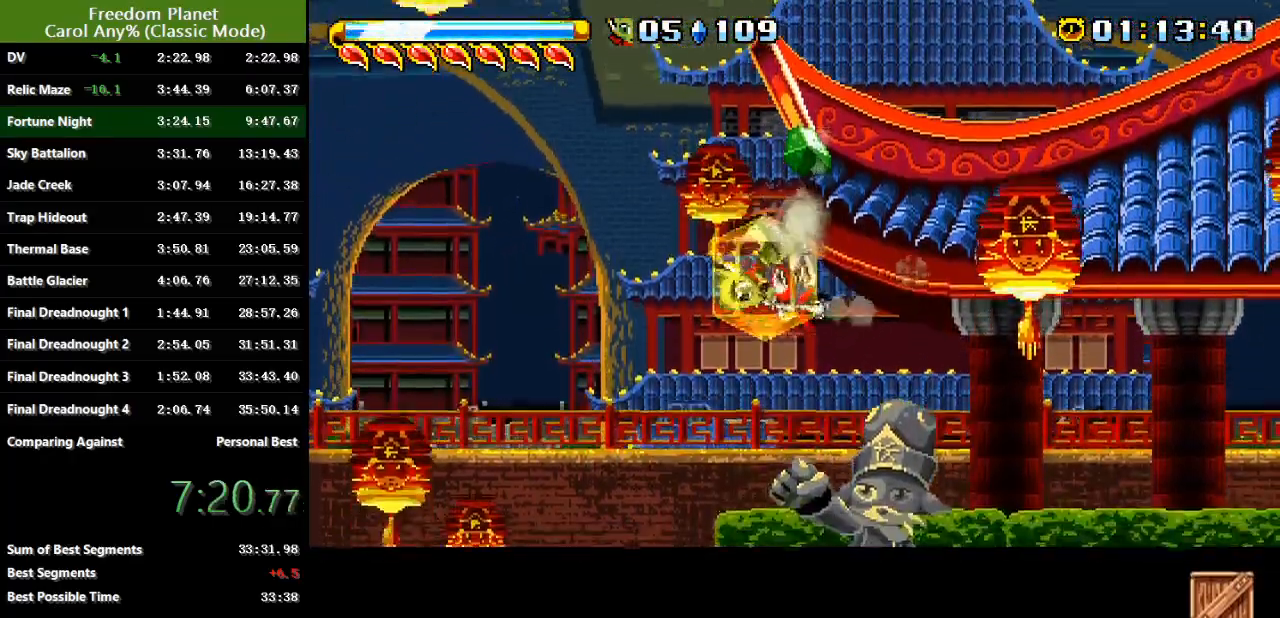
{"keys": ["left"], "events": []}
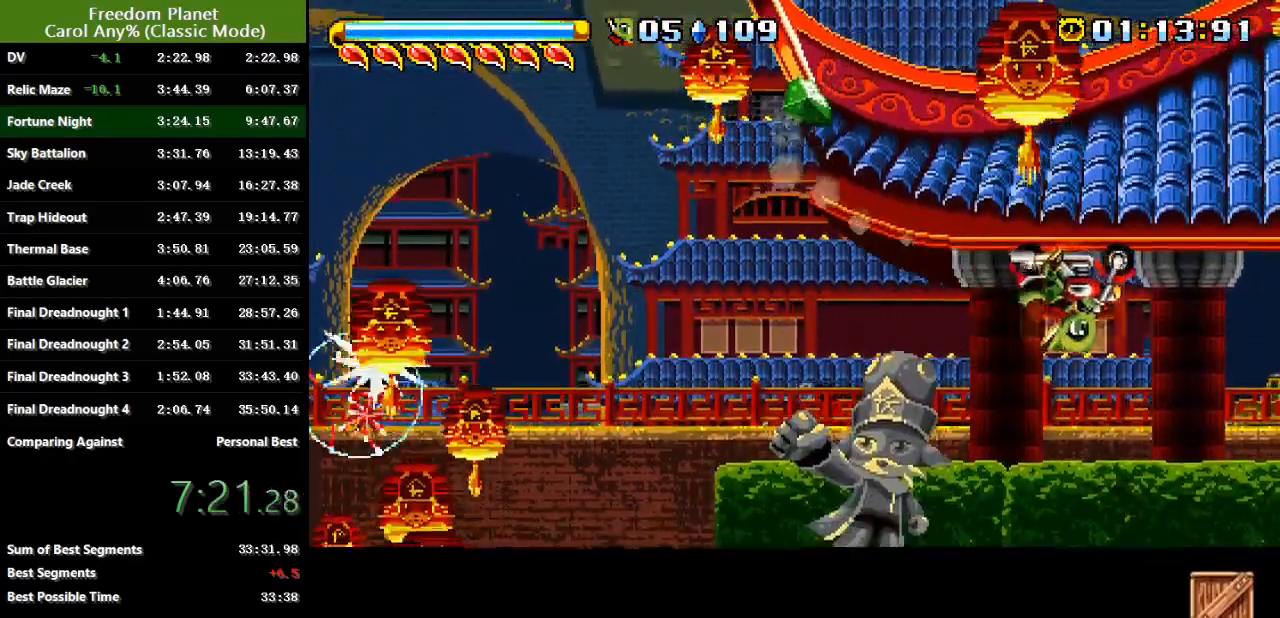
{"keys": ["jump", "right"], "events": [[100, "left", "up"], [100, "right", "down"], [134, "sp", "down"], [334, "sp", "up"], [401, "pausa", "down"], [434, "down", "down"], [467, "down", "up"], [467, "jump", "down"], [501, "pausa", "up"]]}
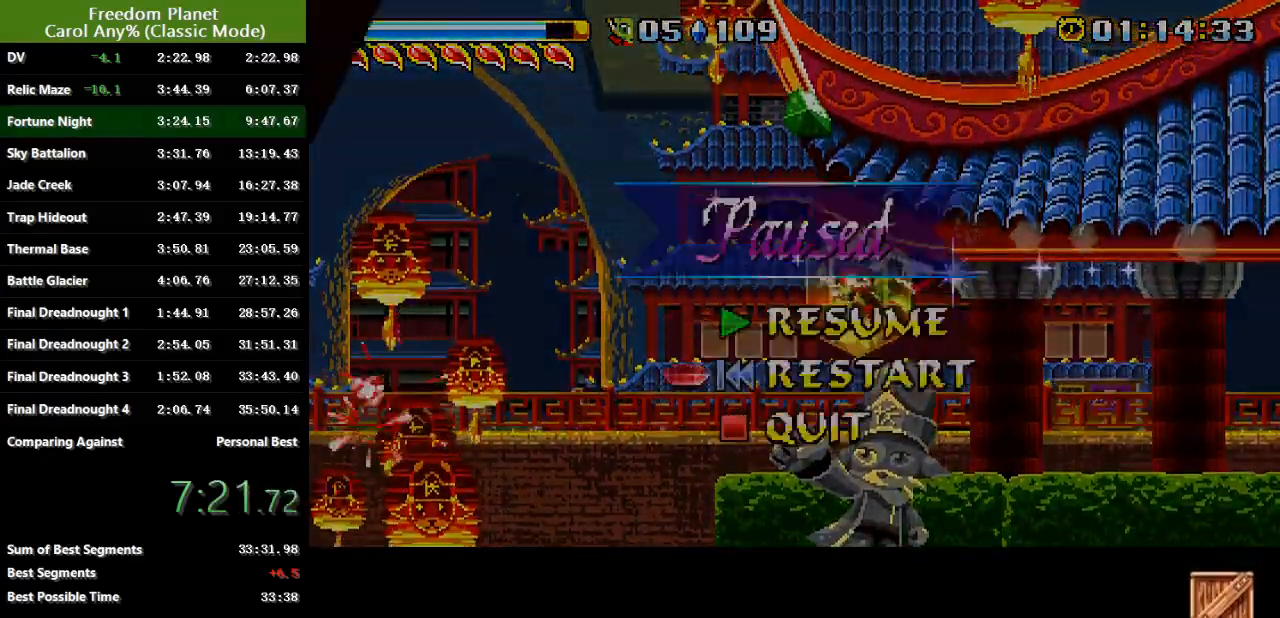
{"keys": [], "events": [[66, "down", "down"], [66, "pausa", "down"], [100, "jump", "up"], [133, "down", "up"], [183, "pausa", "up"], [217, "down", "down"], [317, "down", "up"], [417, "right", "up"]]}
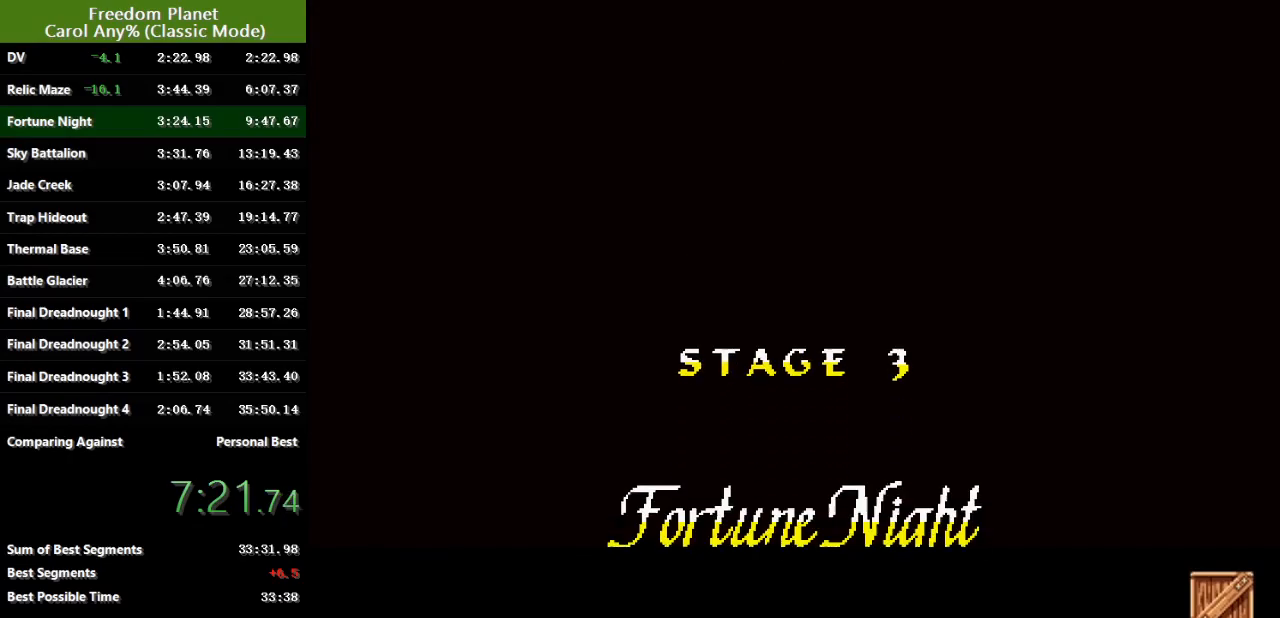
{"keys": [], "events": []}
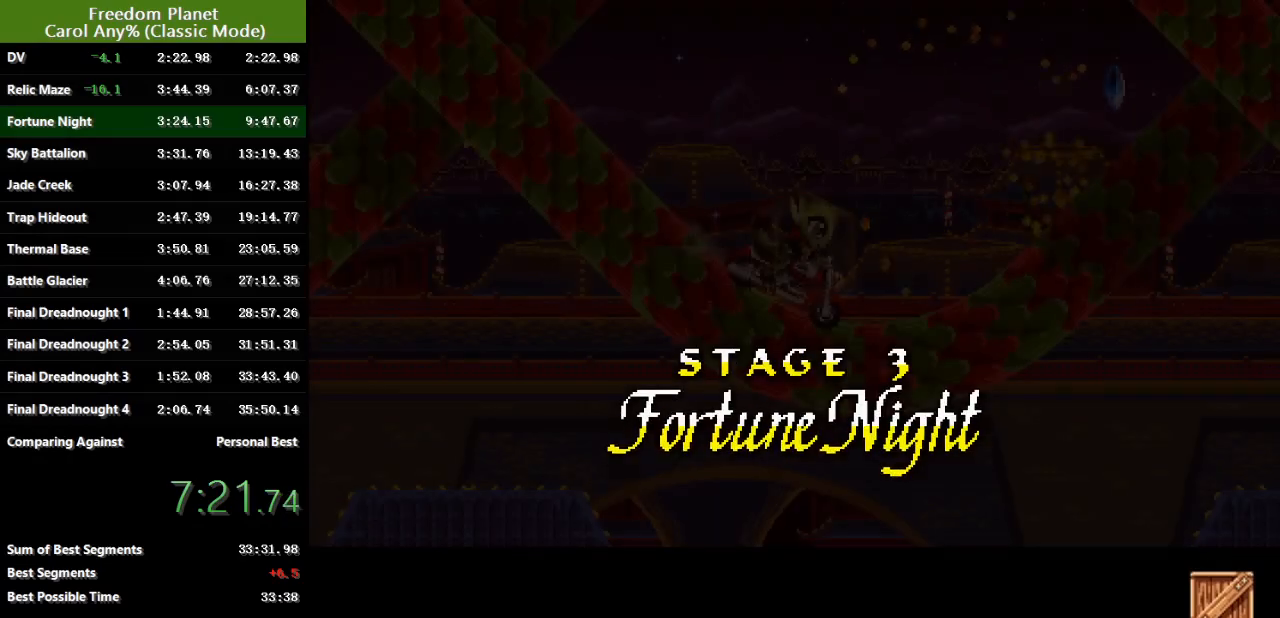
{"keys": [], "events": []}
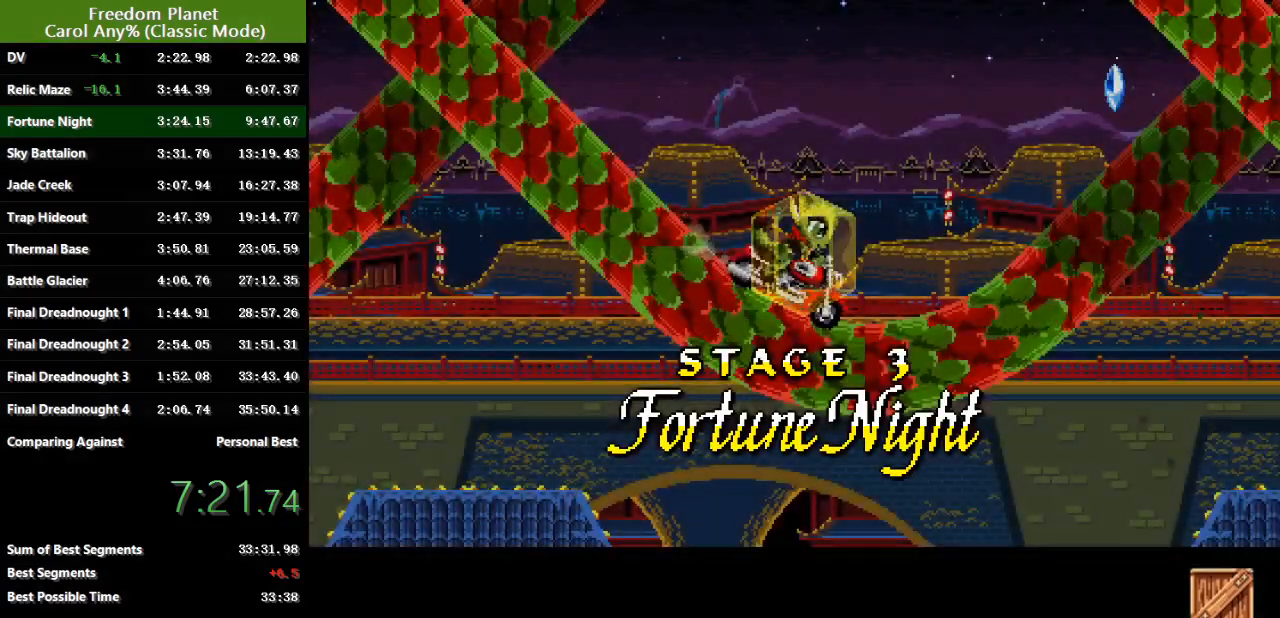
{"keys": ["right"], "events": [[367, "right", "down"]]}
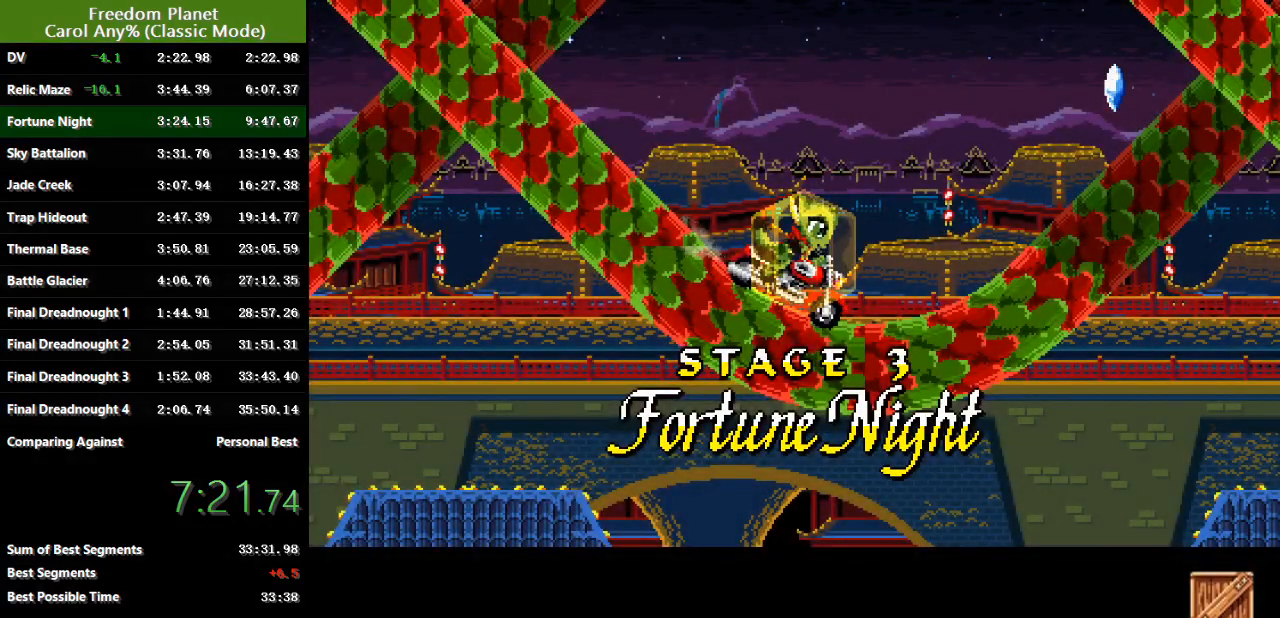
{"keys": ["right", "sp"], "events": [[333, "sp", "down"]]}
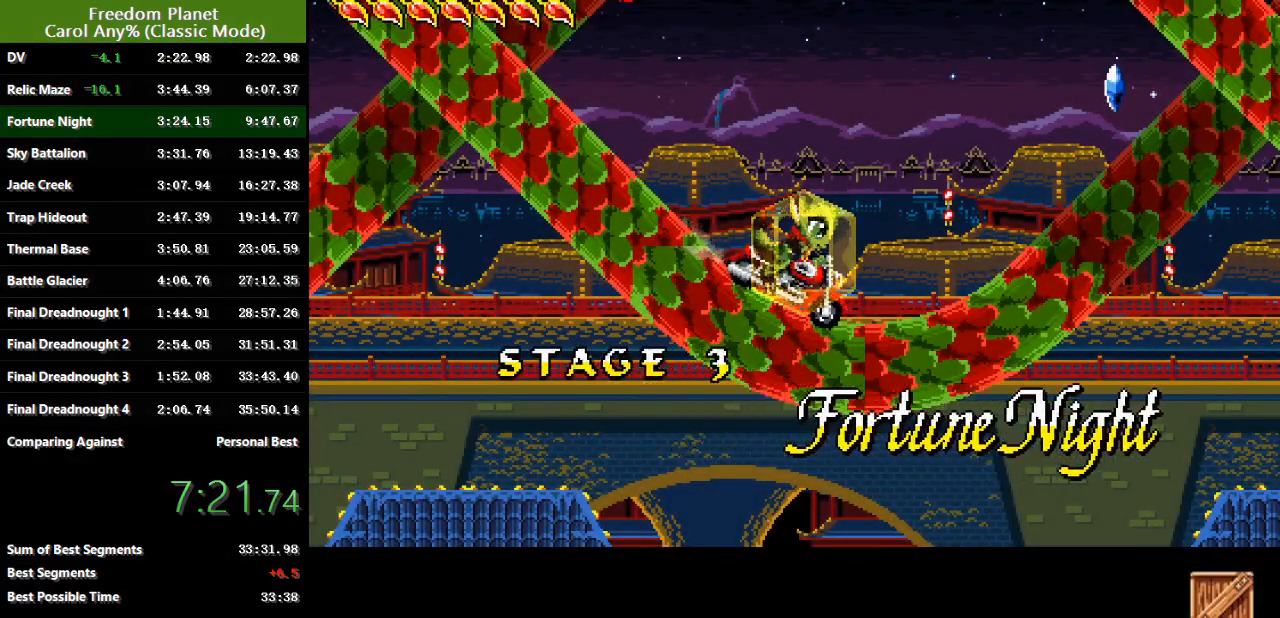
{"keys": ["right", "sp"], "events": []}
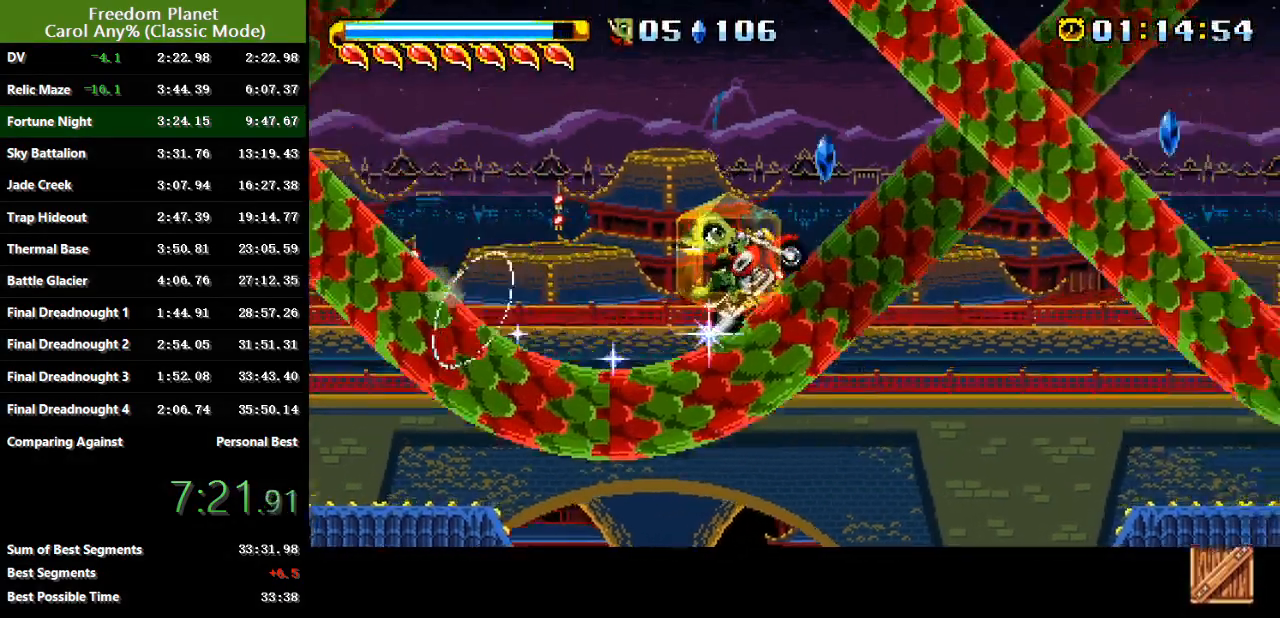
{"keys": ["right", "sp"], "events": [[100, "sp", "up"], [166, "sp", "down"]]}
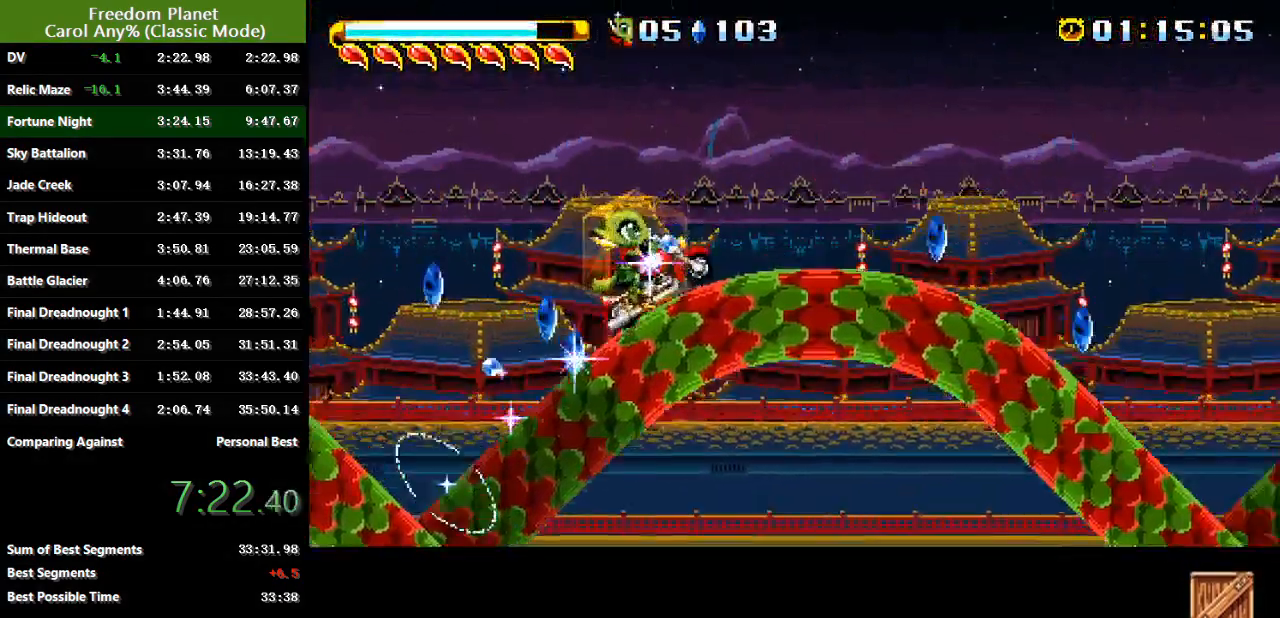
{"keys": ["right", "sp"], "events": [[17, "sp", "up"], [50, "sp", "down"]]}
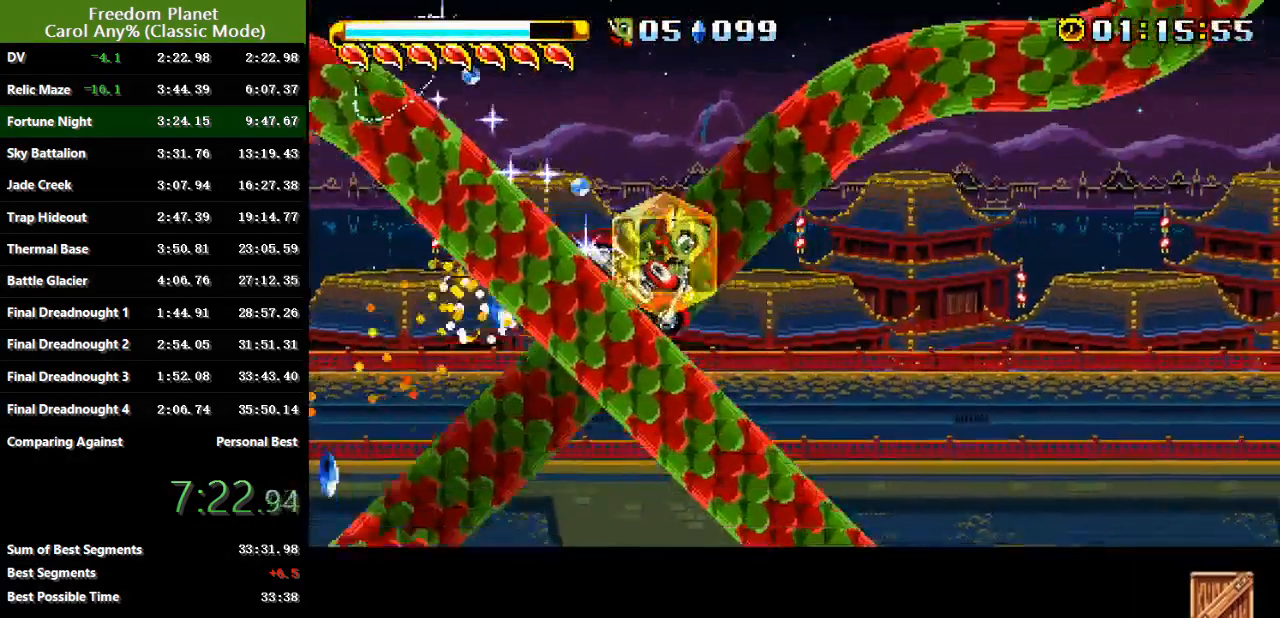
{"keys": ["right", "sp"], "events": [[16, "sp", "up"], [83, "sp", "down"]]}
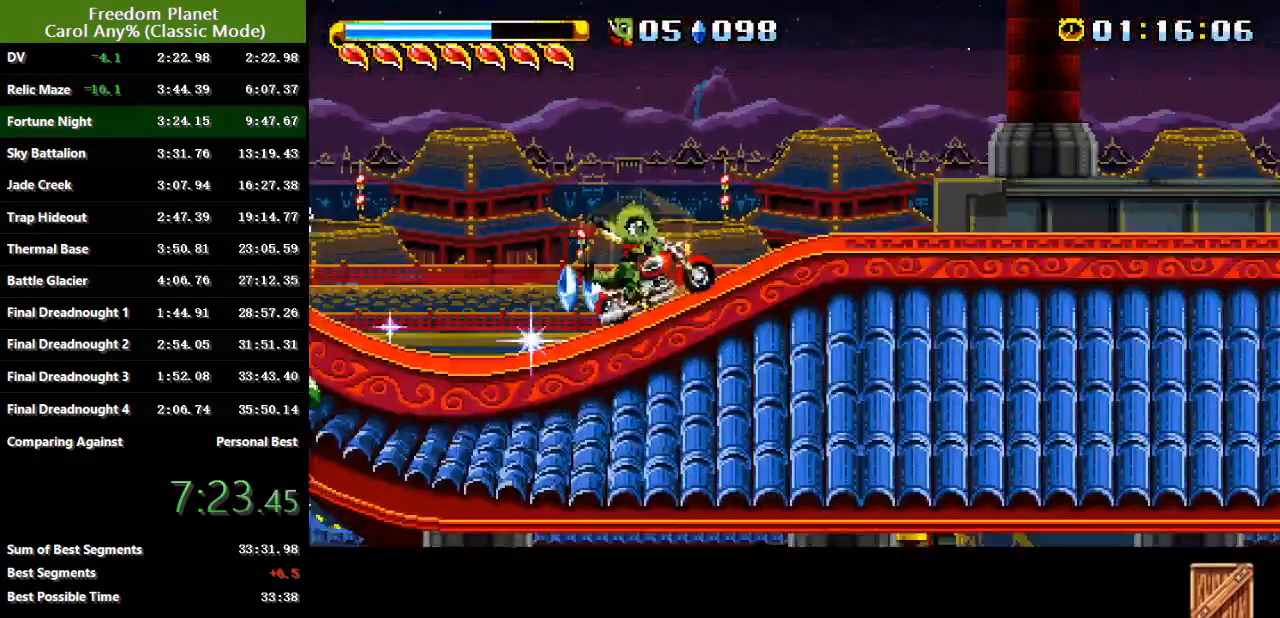
{"keys": ["right", "sp"], "events": [[17, "sp", "up"], [84, "sp", "down"]]}
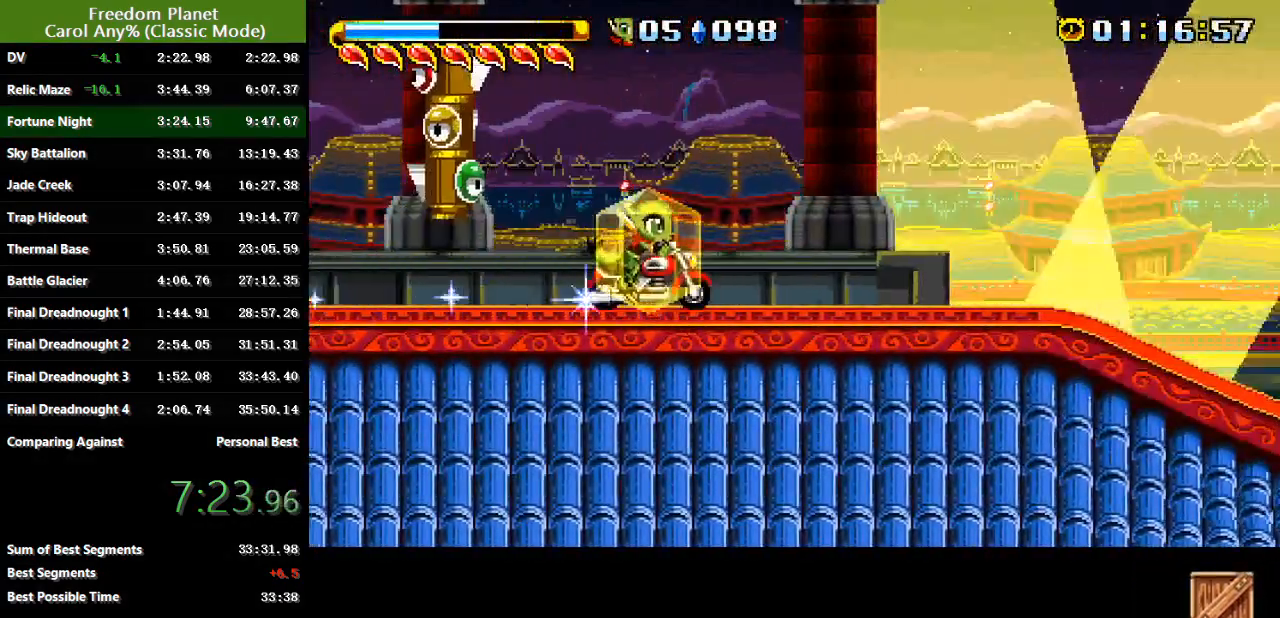
{"keys": ["jump", "right", "sp"], "events": [[133, "sp", "up"], [400, "sp", "down"], [450, "jump", "down"]]}
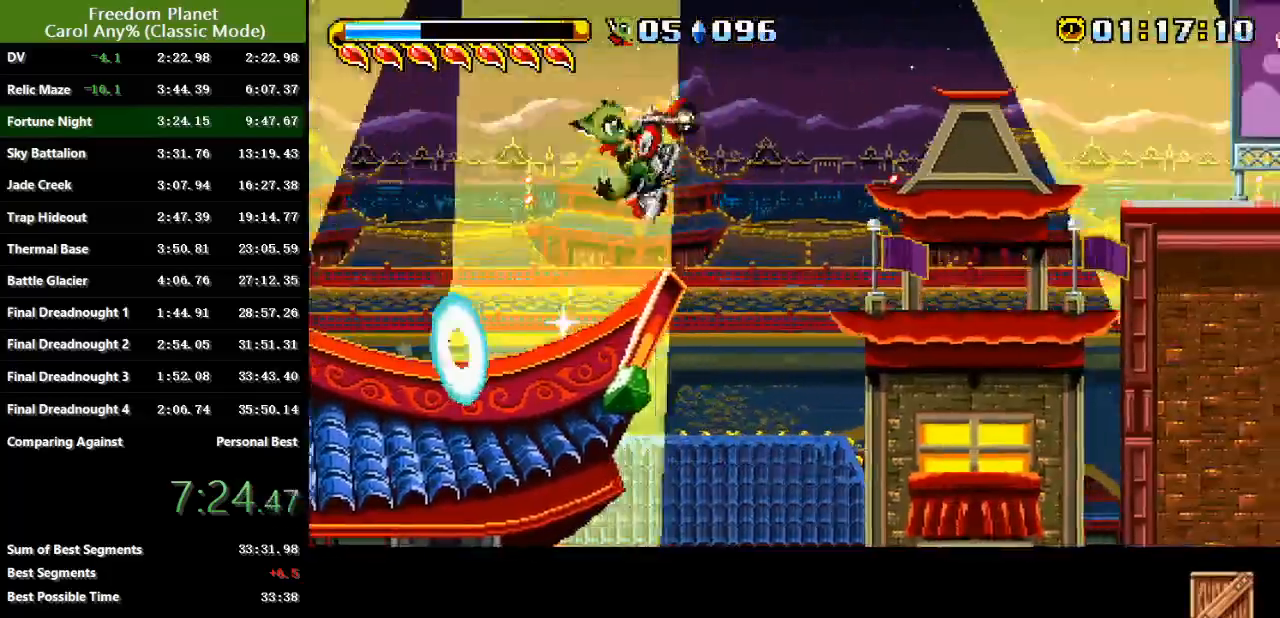
{"keys": ["right"], "events": [[50, "jump", "up"], [417, "sp", "up"]]}
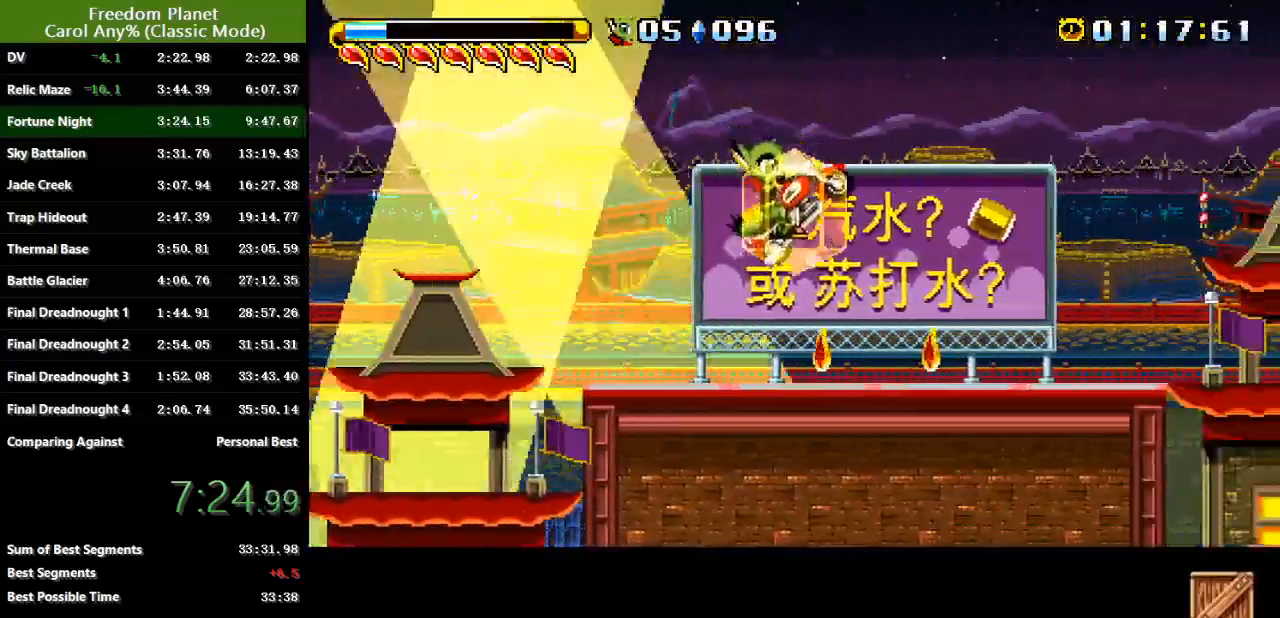
{"keys": ["right"], "events": [[150, "sp", "down"], [317, "sp", "up"]]}
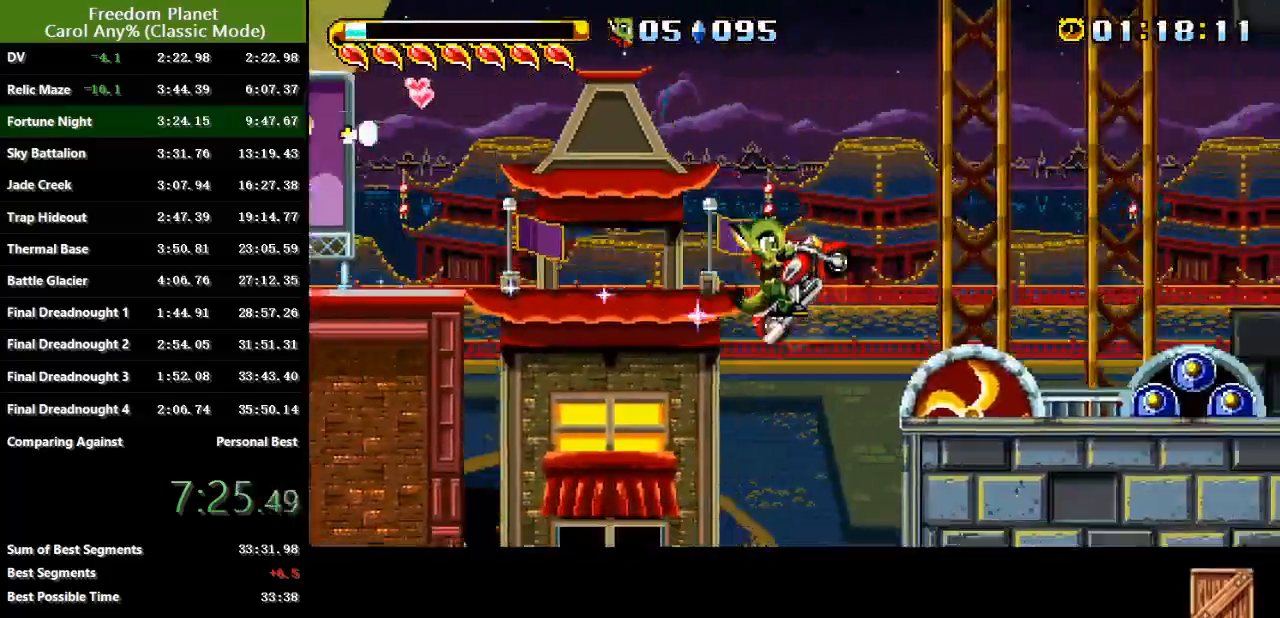
{"keys": ["jump", "right", "sp"], "events": [[117, "sp", "down"], [150, "jump", "down"]]}
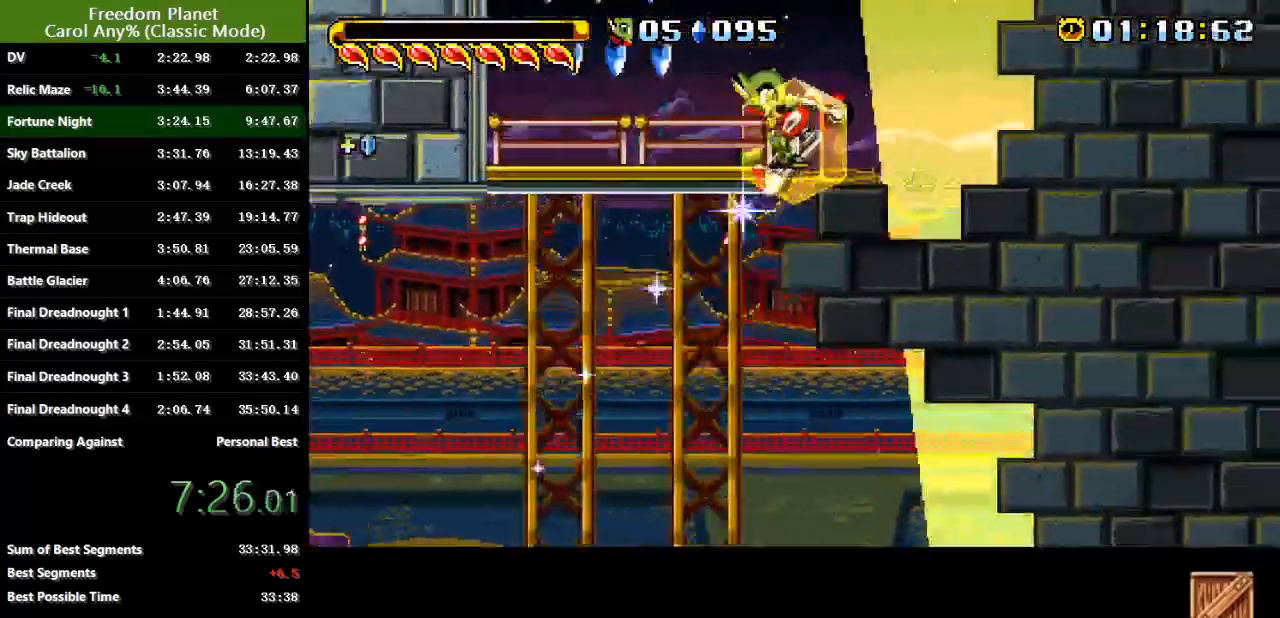
{"keys": ["right", "sp"], "events": [[200, "jump", "up"], [200, "sp", "up"], [267, "jump", "down"], [300, "atk", "down"], [367, "sp", "down"], [433, "jump", "up"], [467, "atk", "up"]]}
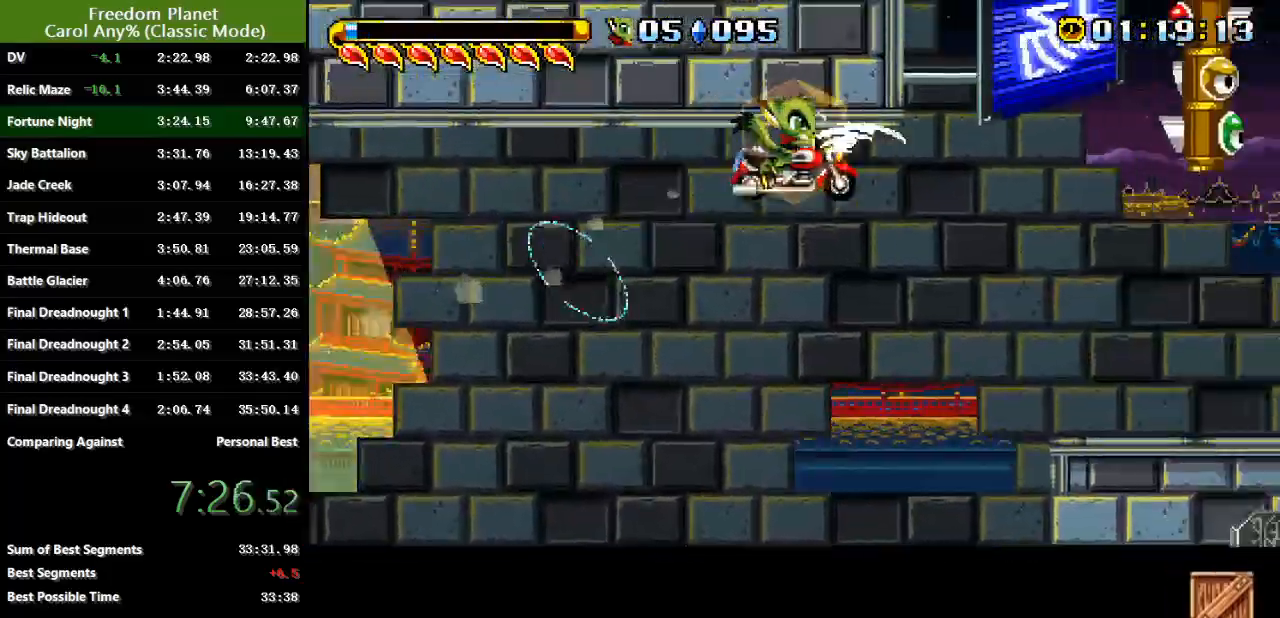
{"keys": ["right", "sp"], "events": [[334, "sp", "up"], [434, "sp", "down"]]}
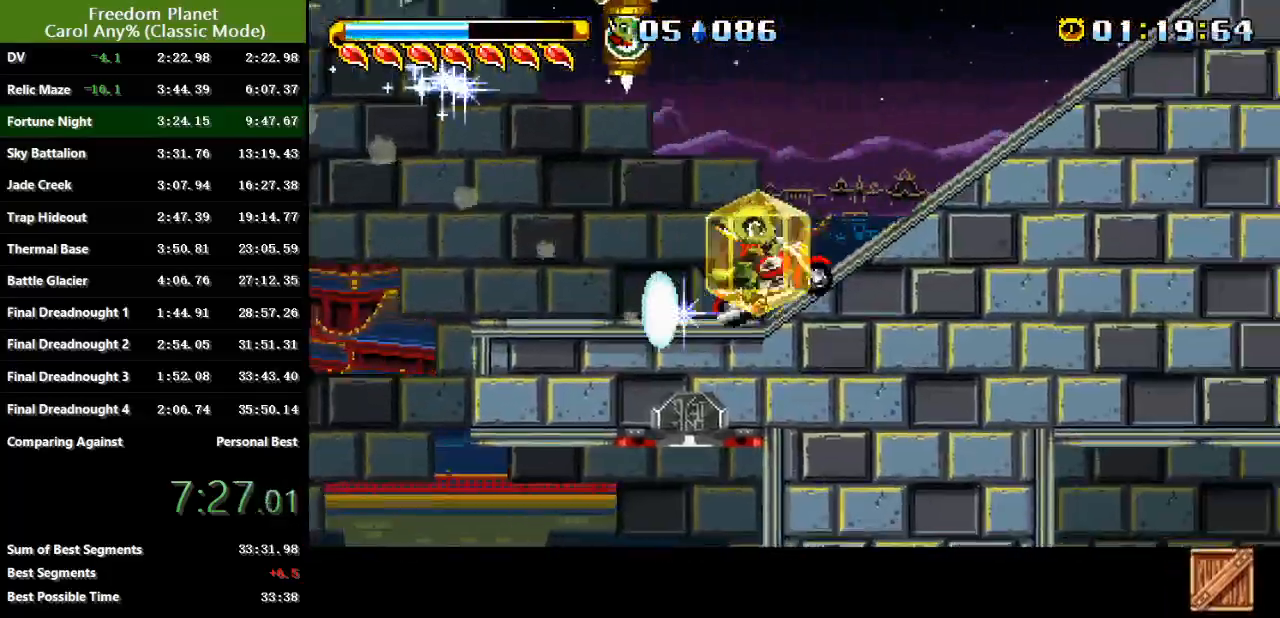
{"keys": ["right", "sp"], "events": [[283, "sp", "up"], [350, "sp", "down"]]}
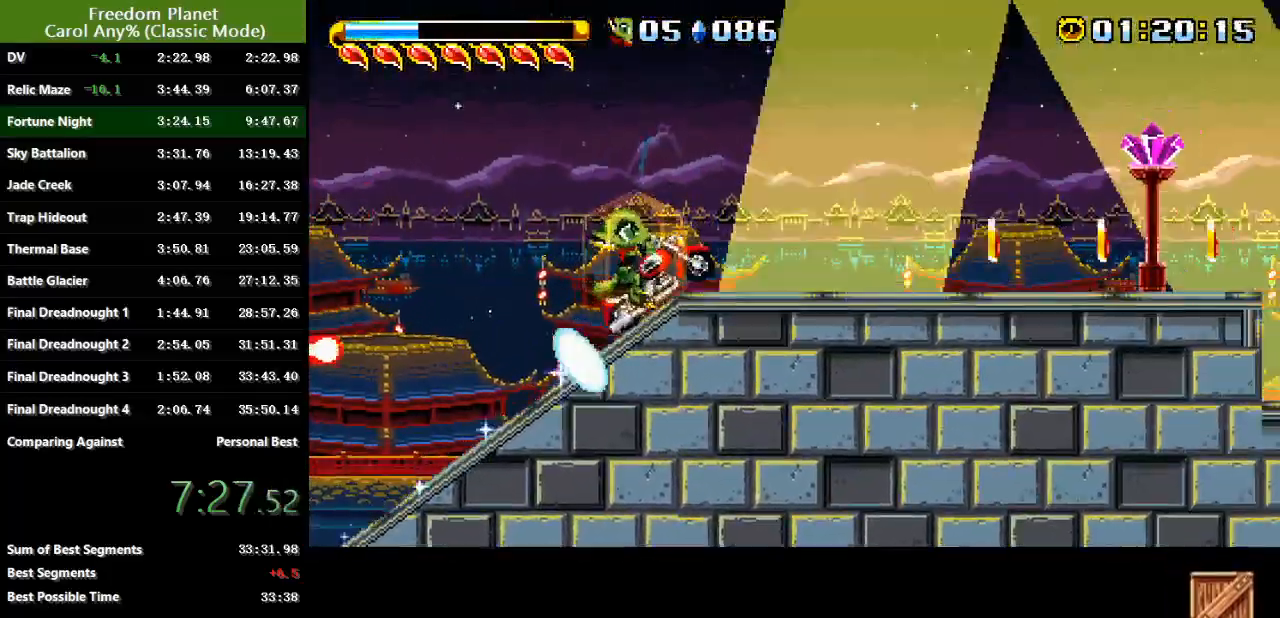
{"keys": ["right"], "events": [[150, "sp", "up"]]}
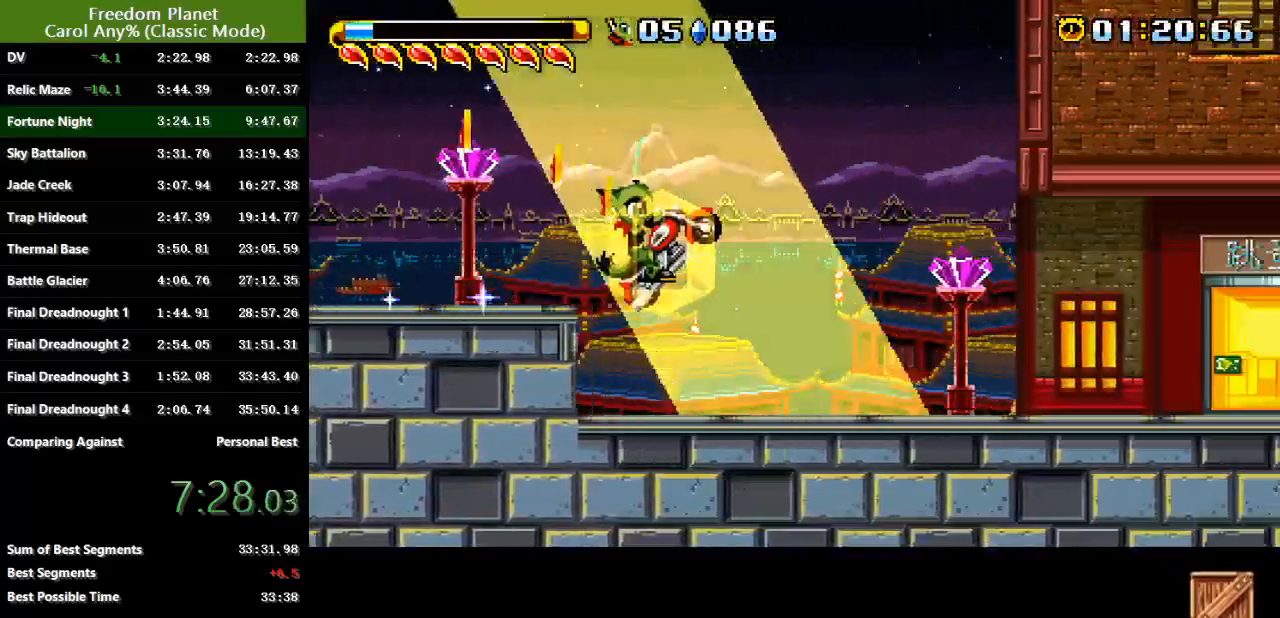
{"keys": ["right"], "events": []}
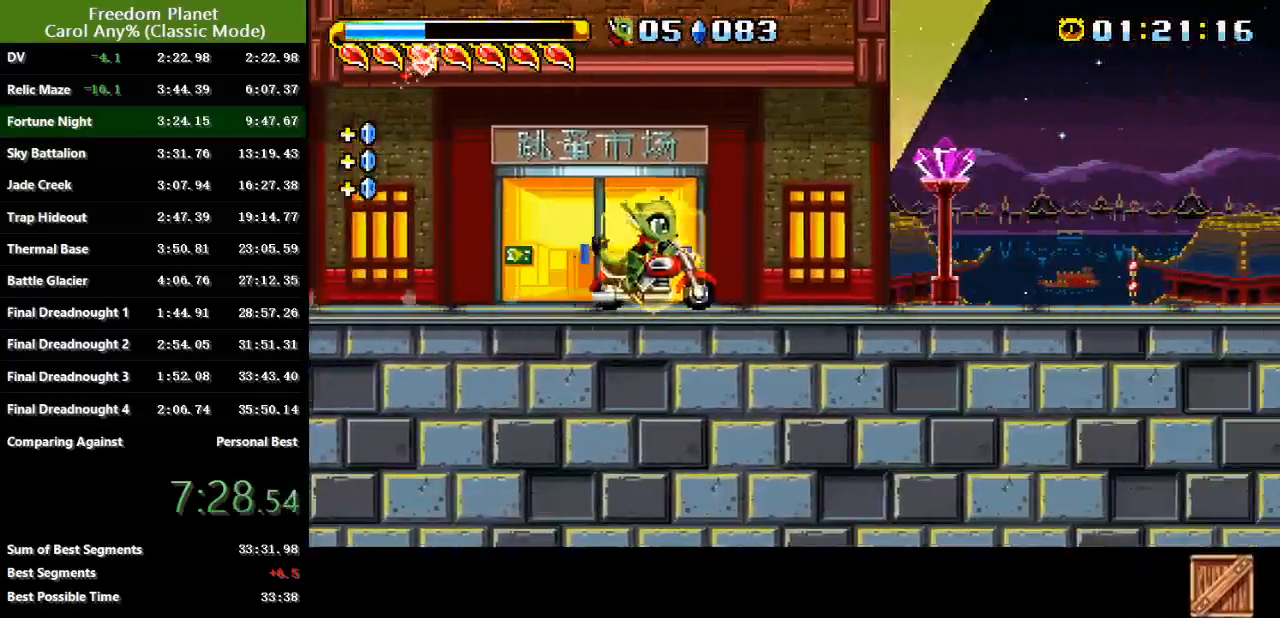
{"keys": ["right"], "events": []}
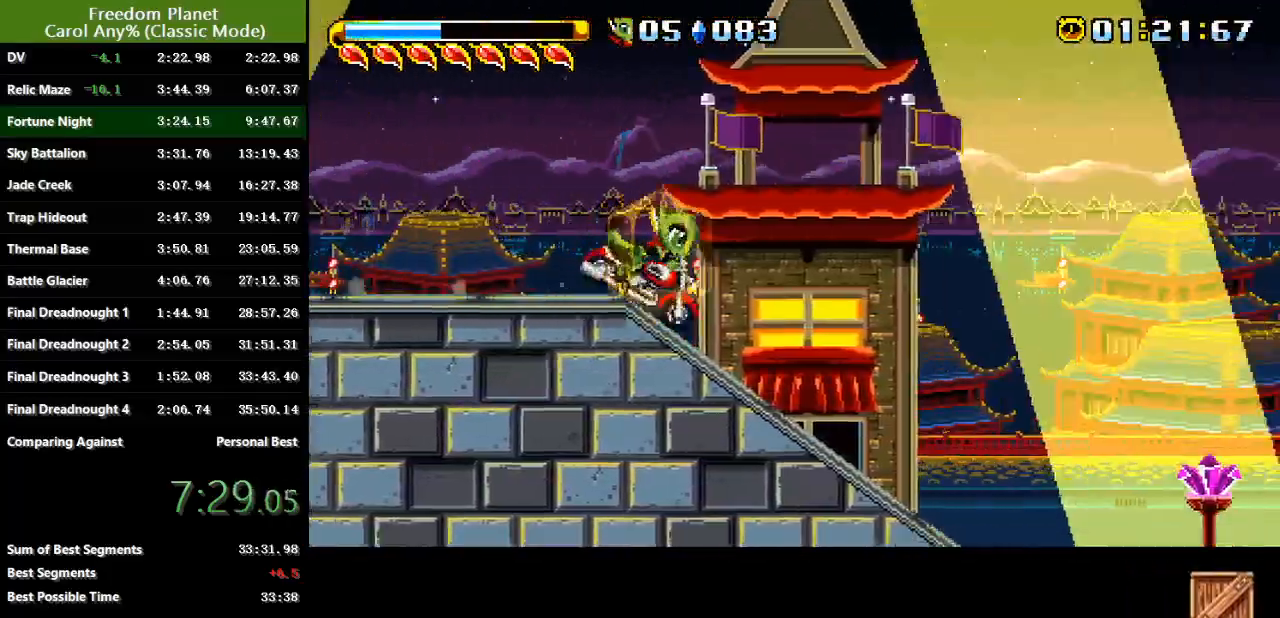
{"keys": [], "events": [[217, "jump", "down"], [217, "right", "up"], [300, "atk", "down"], [367, "jump", "up"], [400, "atk", "up"]]}
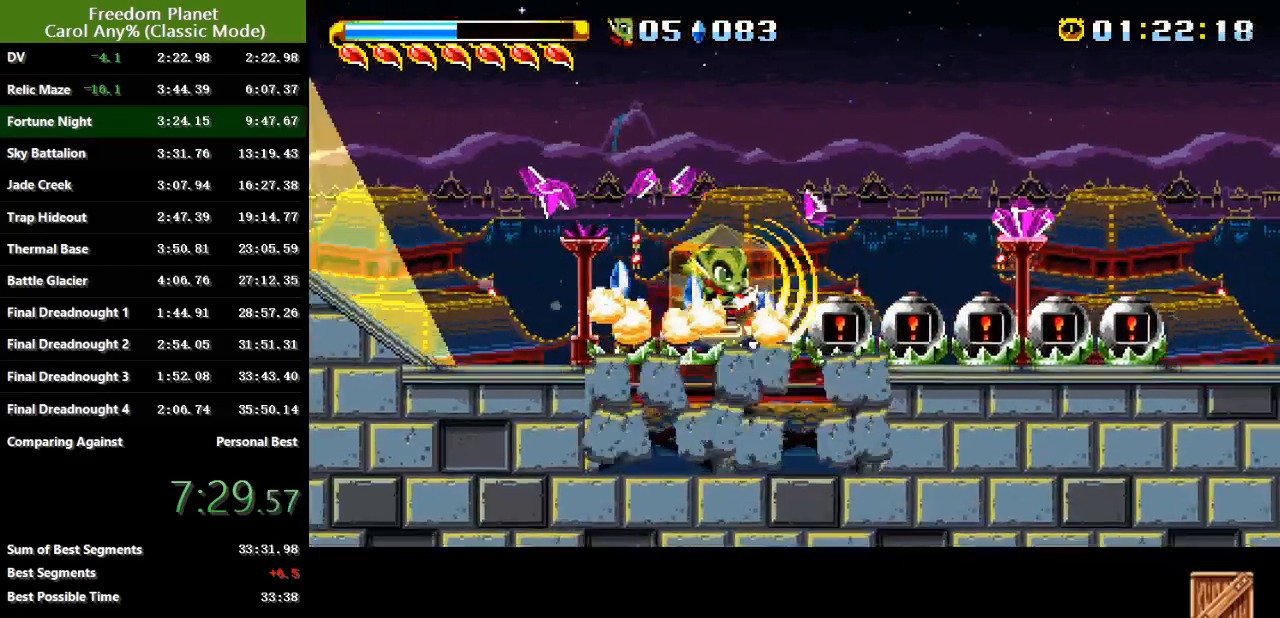
{"keys": ["right"], "events": [[501, "right", "down"]]}
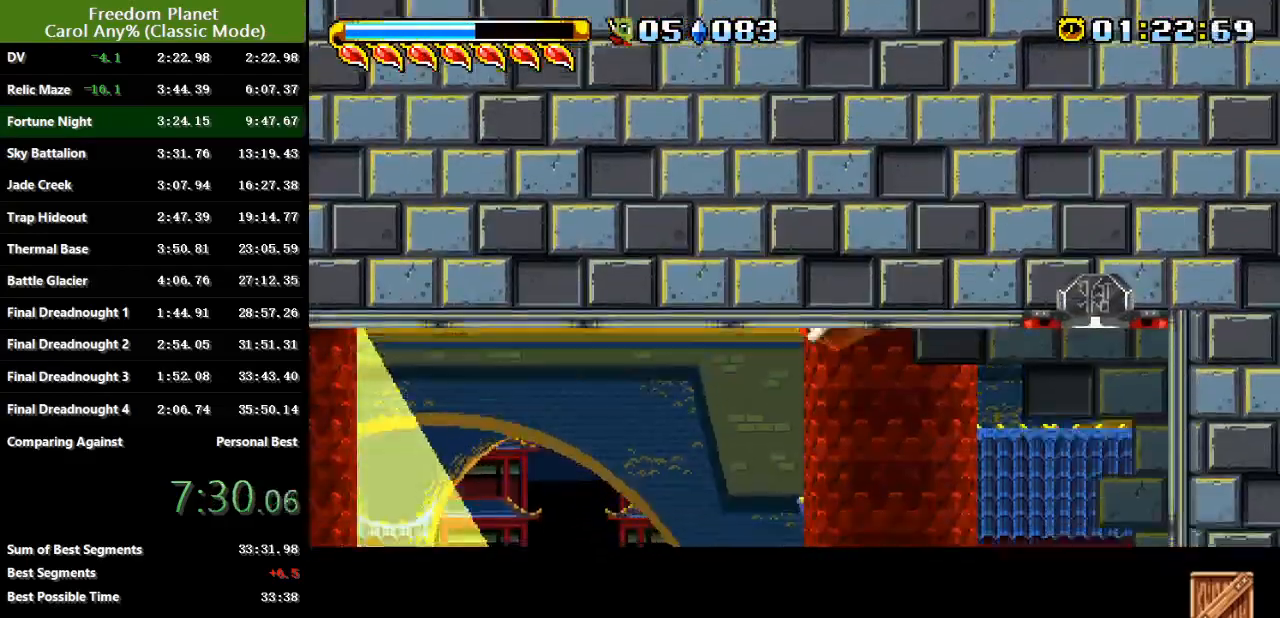
{"keys": ["left"], "events": [[433, "left", "down"], [467, "right", "up"]]}
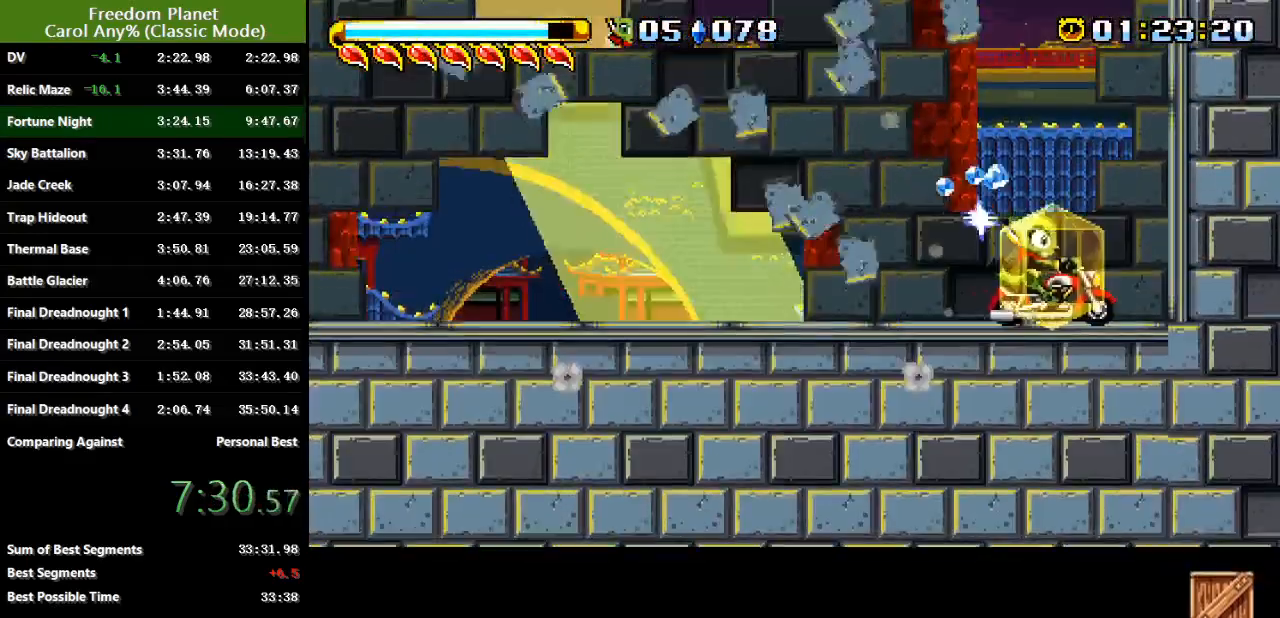
{"keys": ["down", "left"], "events": [[134, "down", "down"], [134, "left", "up"], [234, "jump", "down"], [317, "jump", "up"], [451, "left", "down"]]}
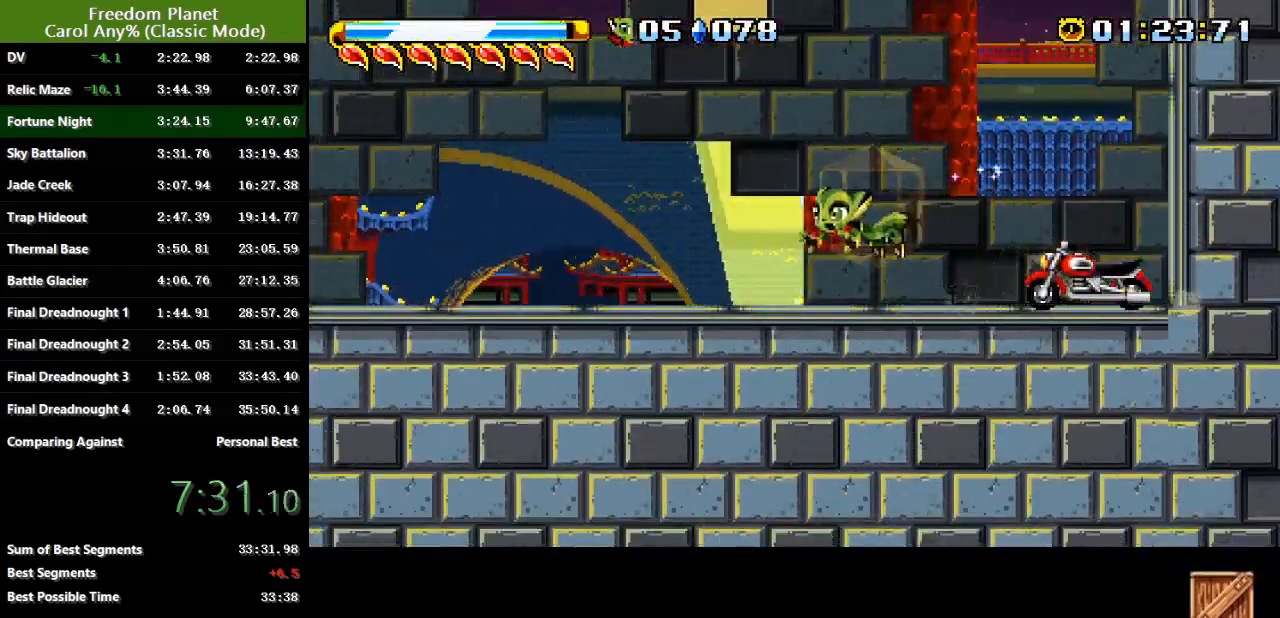
{"keys": ["atk", "jump", "right"], "events": [[283, "jump", "down"], [317, "left", "up"], [317, "right", "down"], [350, "down", "up"], [483, "atk", "down"]]}
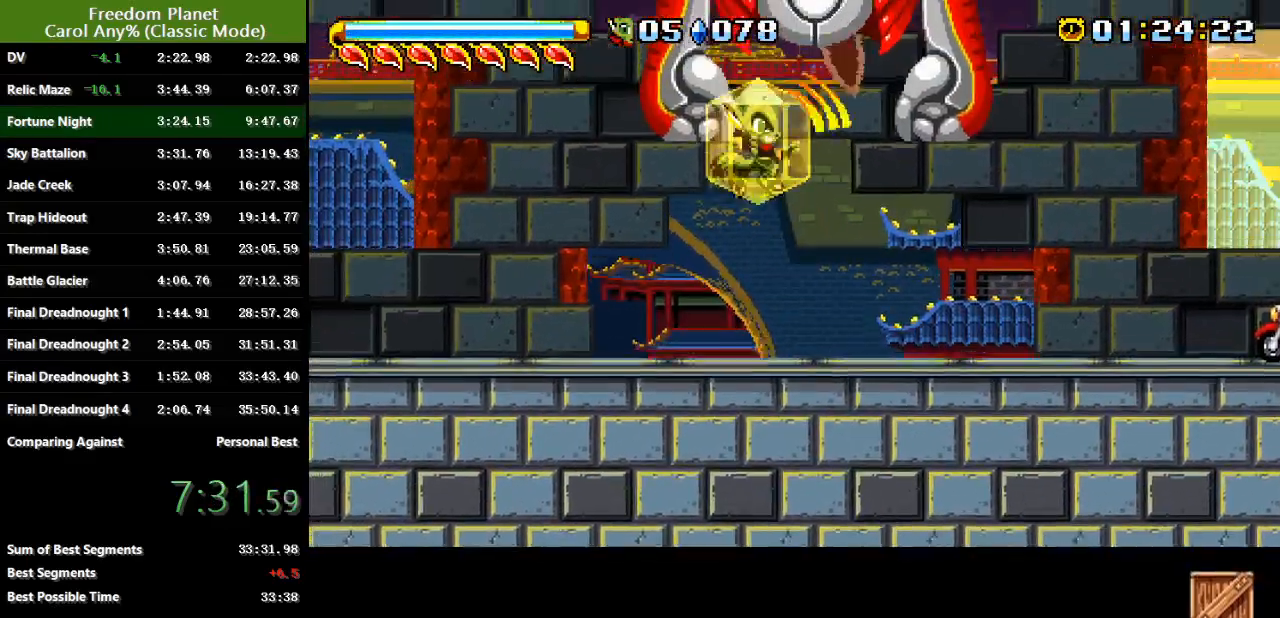
{"keys": ["right"], "events": [[84, "jump", "up"], [117, "atk", "up"], [284, "jump", "down"], [317, "atk", "down"], [417, "atk", "up"], [417, "jump", "up"]]}